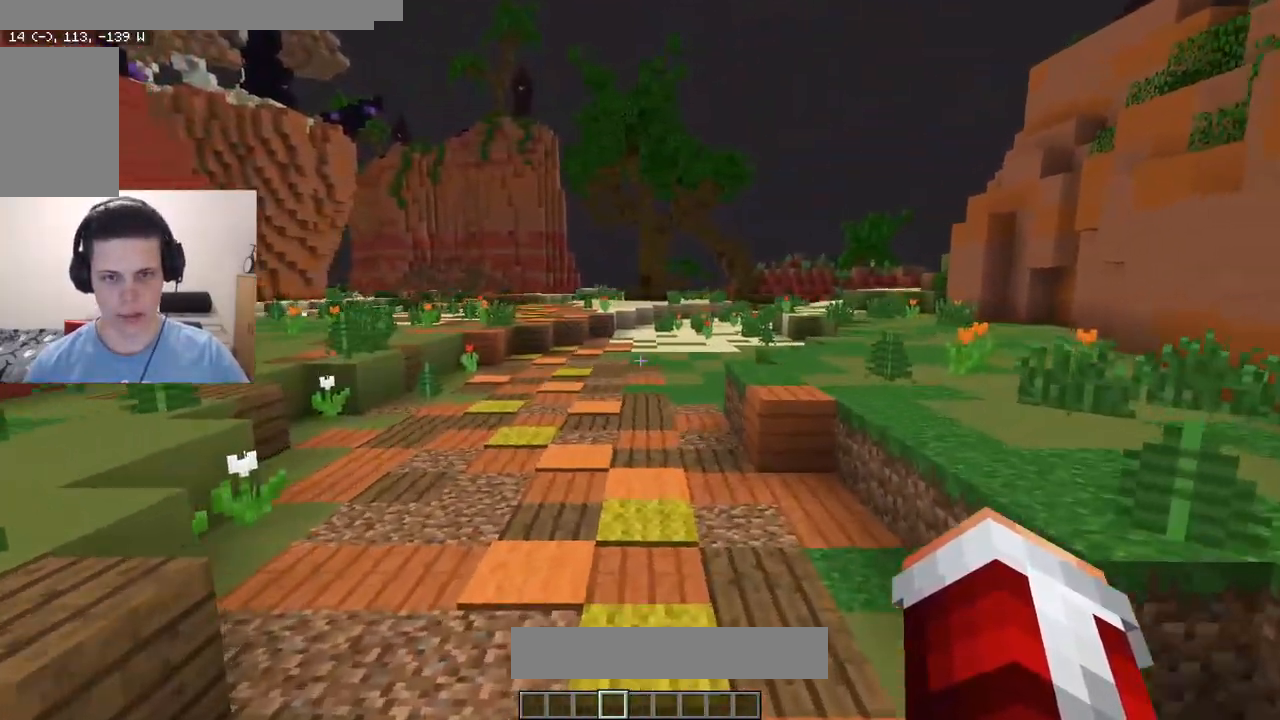
Gameplay with keyboard and mouse; each line is a JSON object with the keys and mouse buttons held at the frame after it. "events" lists presses ("down") and releases ("up") of "a", "d", "s", "w", "mouse_left" and "mouse_right" between this image and that frame as [ms after this image, input, new state], when the widget could be followed in between. "mouse_left", "mouse_right" = the "left", "right" buttons of the "mouse" list. No other keys are recorded. Fast repeated clicks can show as one long hold. Mouse movement is not recorded.
{"keys": ["w"], "mouse": [], "events": [[17, "mouse_right", "up"], [67, "a", "up"]]}
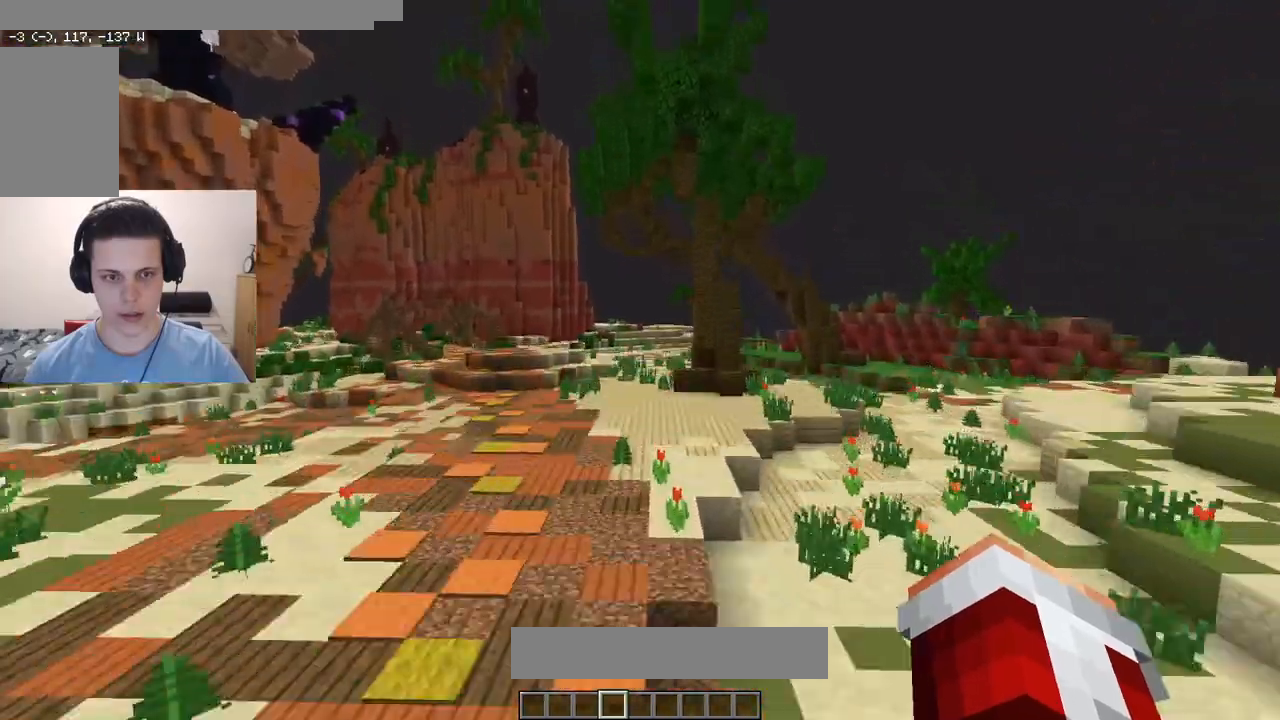
{"keys": ["a", "w"], "mouse": [], "events": [[17, "w", "up"], [167, "a", "down"], [217, "w", "down"], [267, "a", "up"], [433, "a", "down"]]}
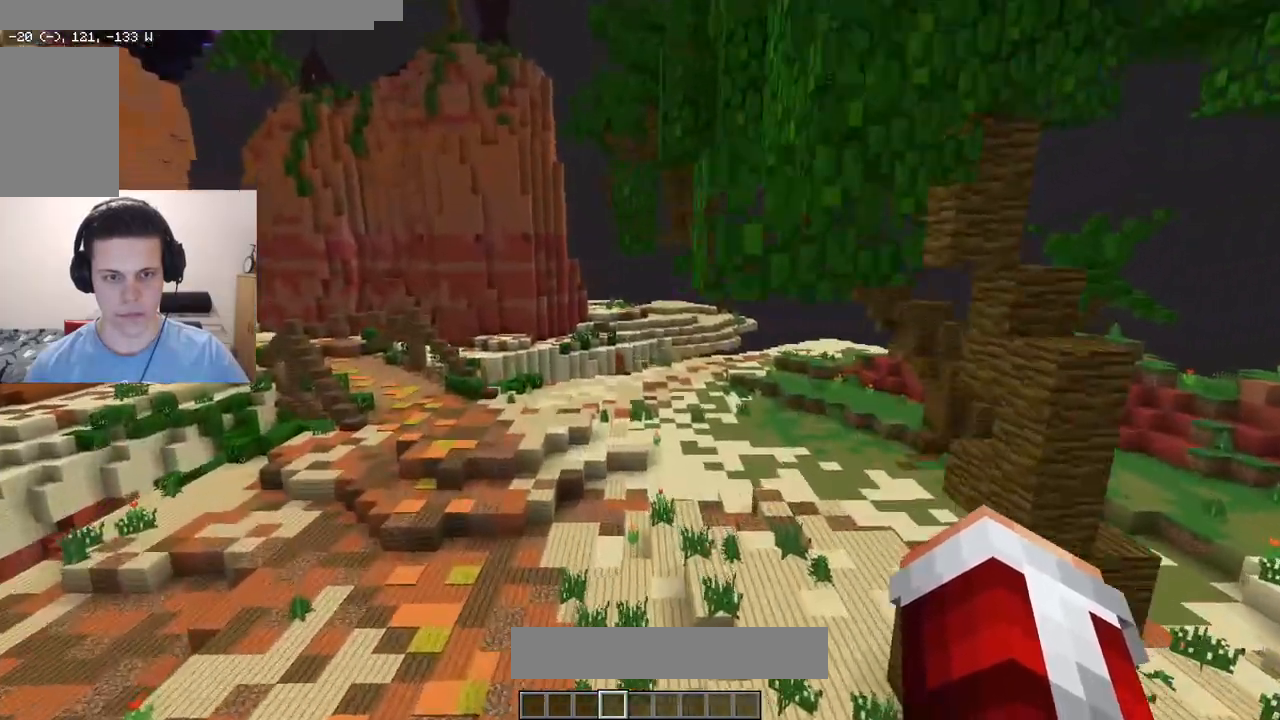
{"keys": ["a", "d", "w"], "mouse": [], "events": [[317, "d", "down"]]}
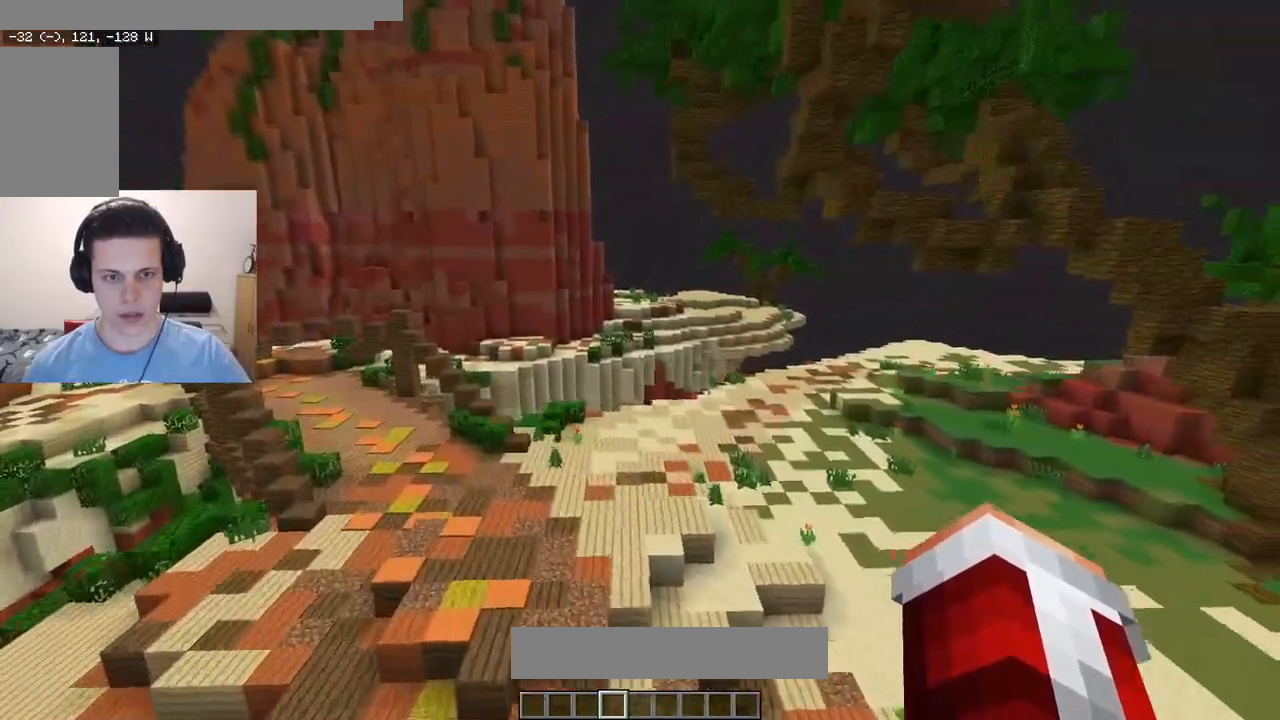
{"keys": ["d", "w"], "mouse": [], "events": [[17, "d", "up"], [283, "d", "down"], [467, "a", "up"]]}
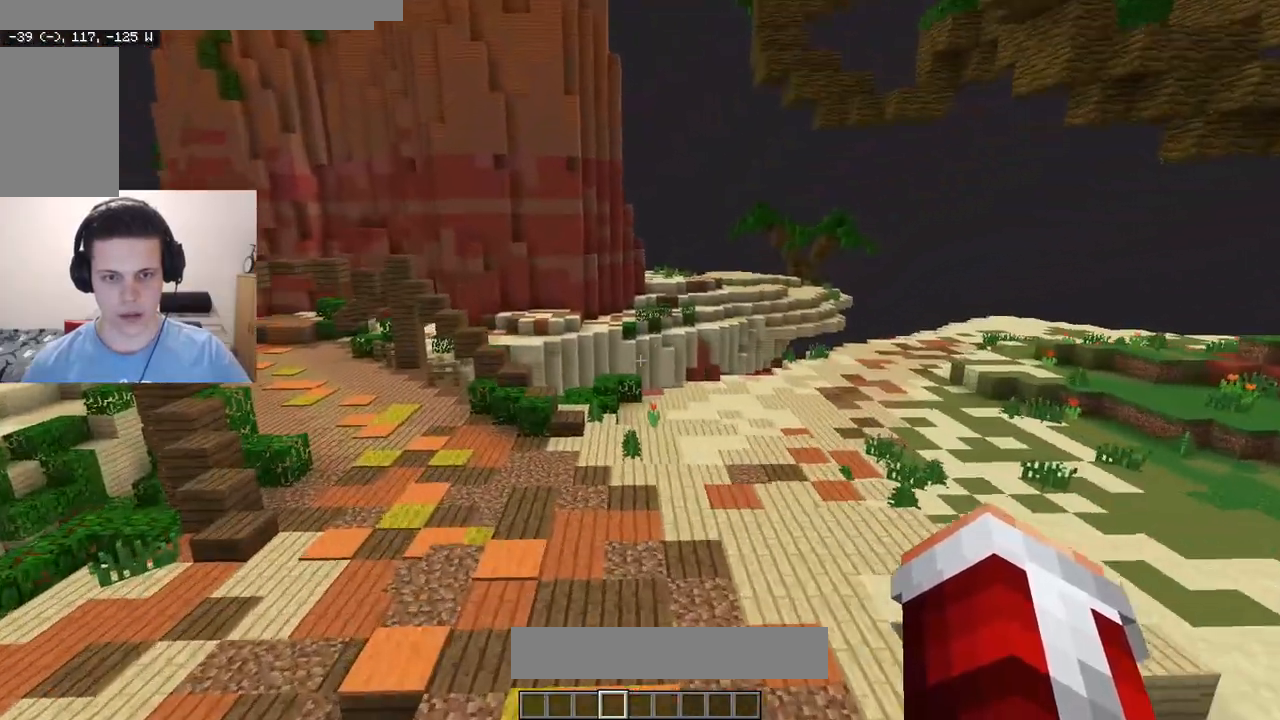
{"keys": ["w"], "mouse": [], "events": [[467, "d", "up"]]}
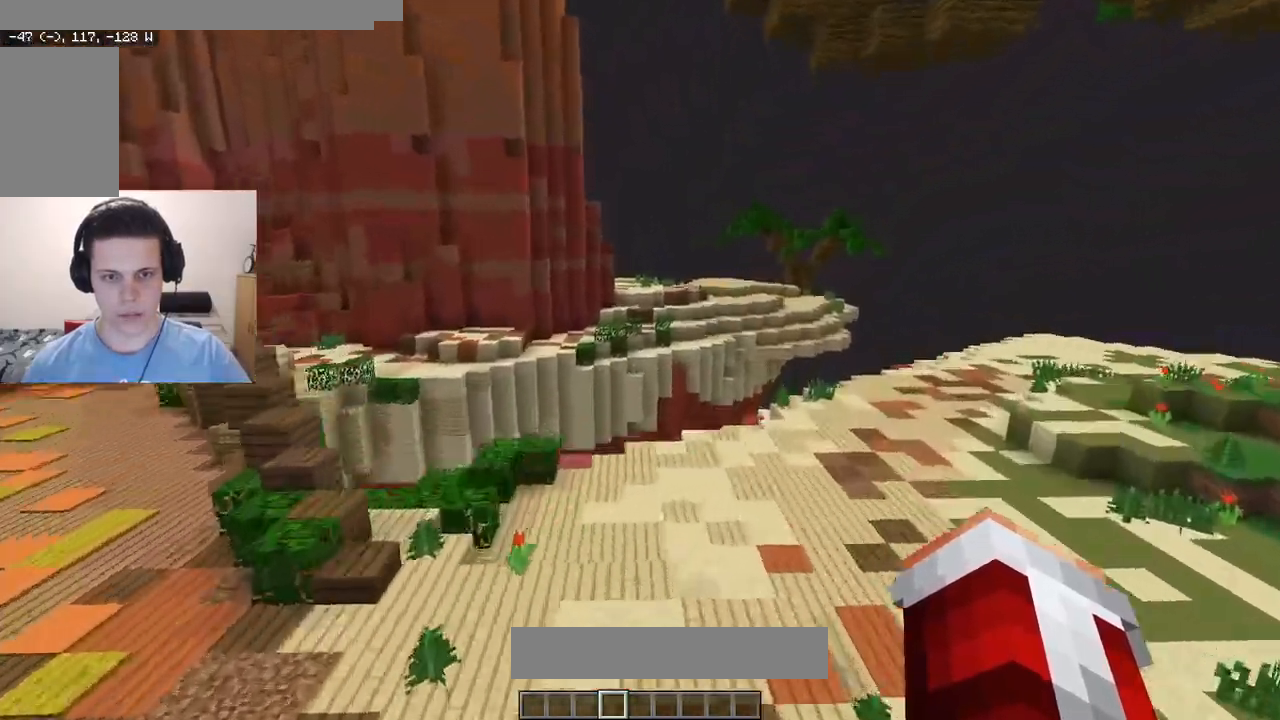
{"keys": ["d"], "mouse": ["right"], "events": [[33, "mouse_right", "down"], [167, "d", "down"], [317, "w", "up"]]}
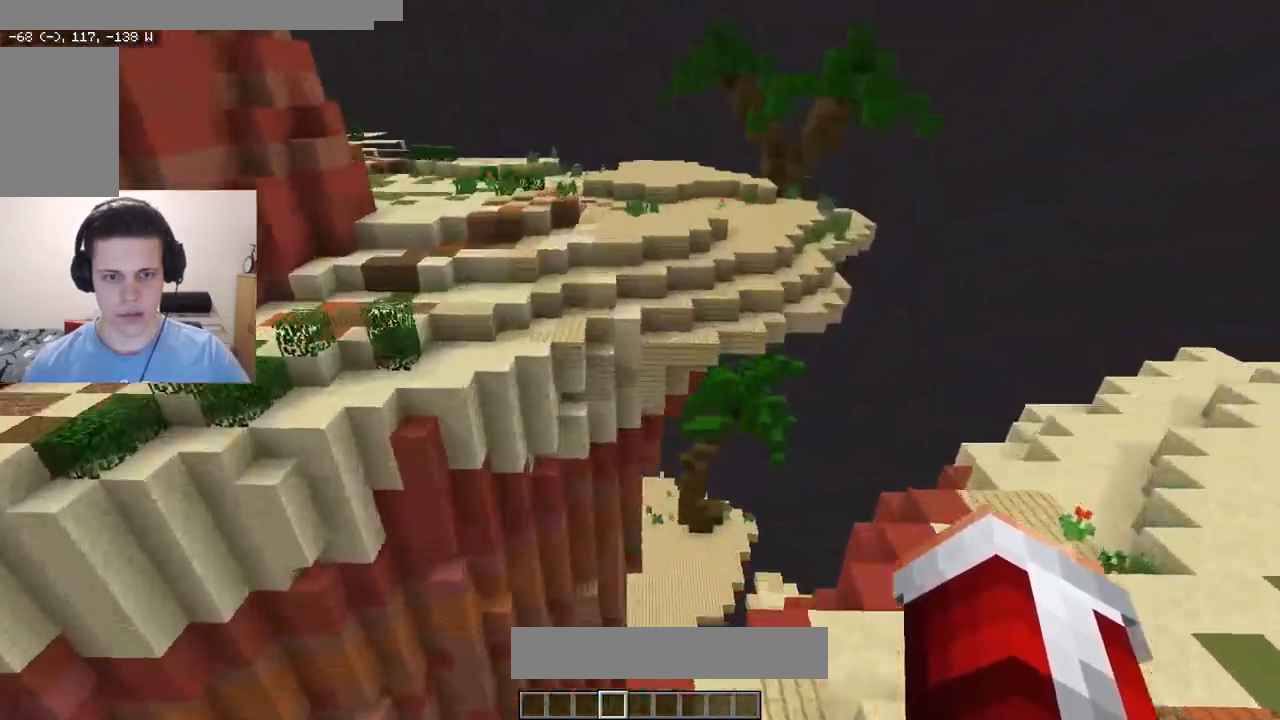
{"keys": ["a", "w"], "mouse": [], "events": [[17, "a", "down"], [17, "mouse_right", "up"], [50, "d", "up"], [167, "w", "down"]]}
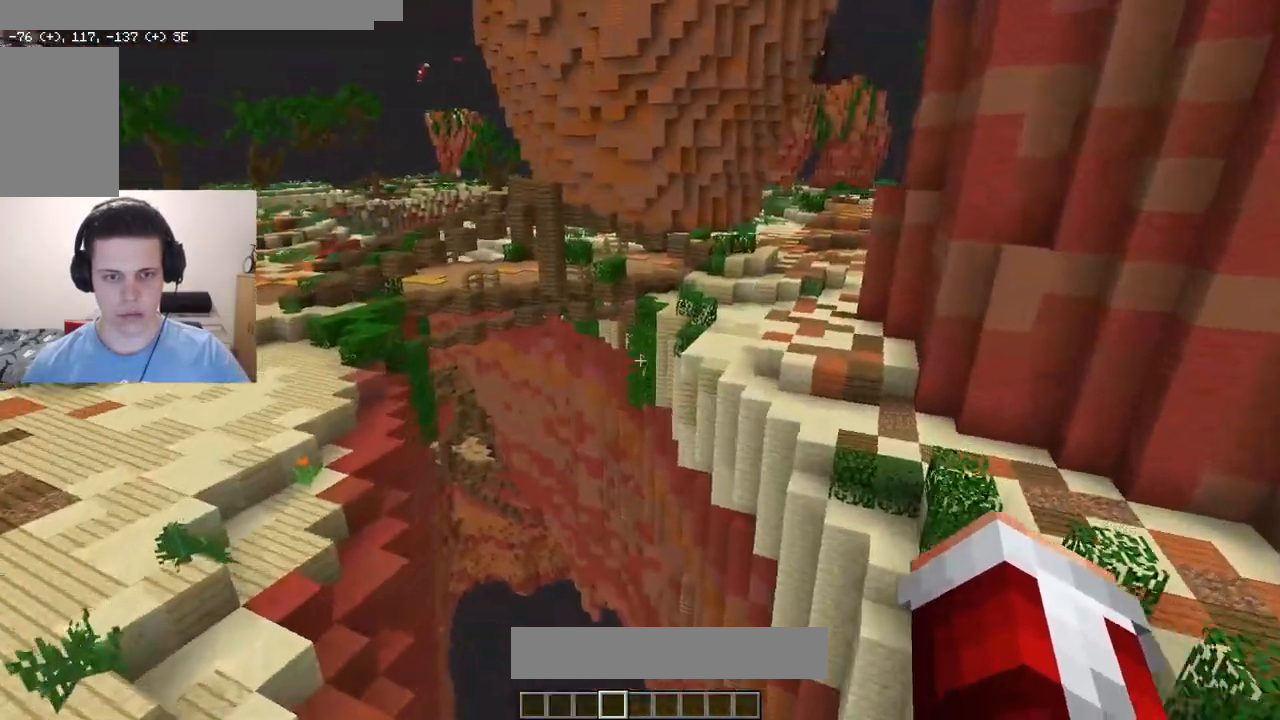
{"keys": [], "mouse": [], "events": [[100, "w", "up"], [233, "a", "up"]]}
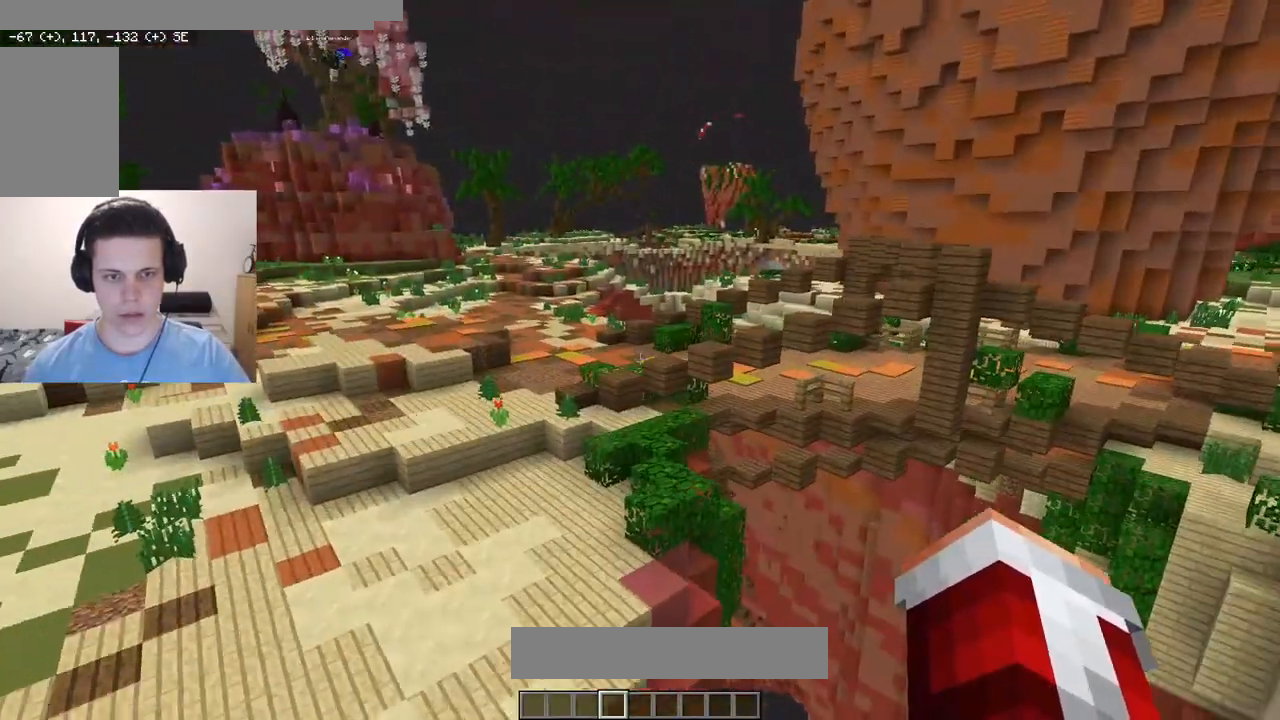
{"keys": ["a", "w"], "mouse": [], "events": [[117, "w", "down"], [283, "a", "down"]]}
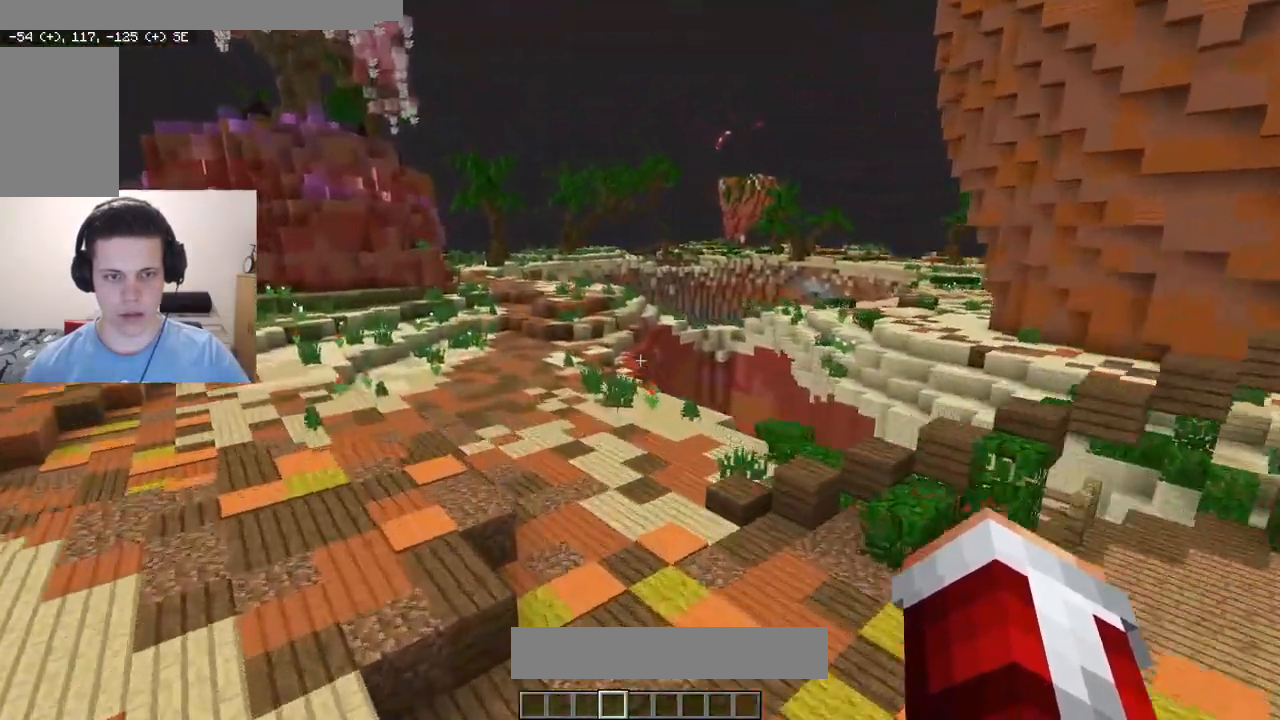
{"keys": ["w"], "mouse": [], "events": [[17, "w", "up"], [33, "mouse_right", "down"], [67, "a", "up"], [117, "mouse_right", "up"], [167, "w", "down"]]}
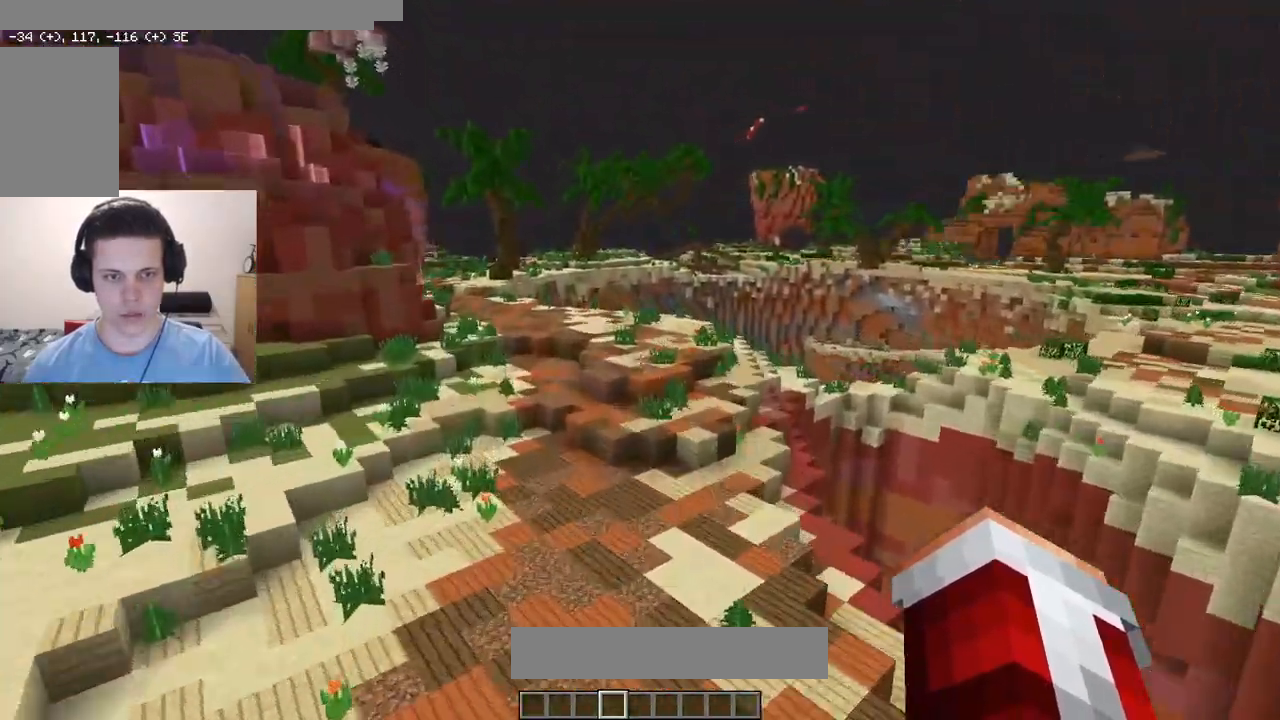
{"keys": ["a"], "mouse": [], "events": [[200, "a", "down"], [300, "w", "up"]]}
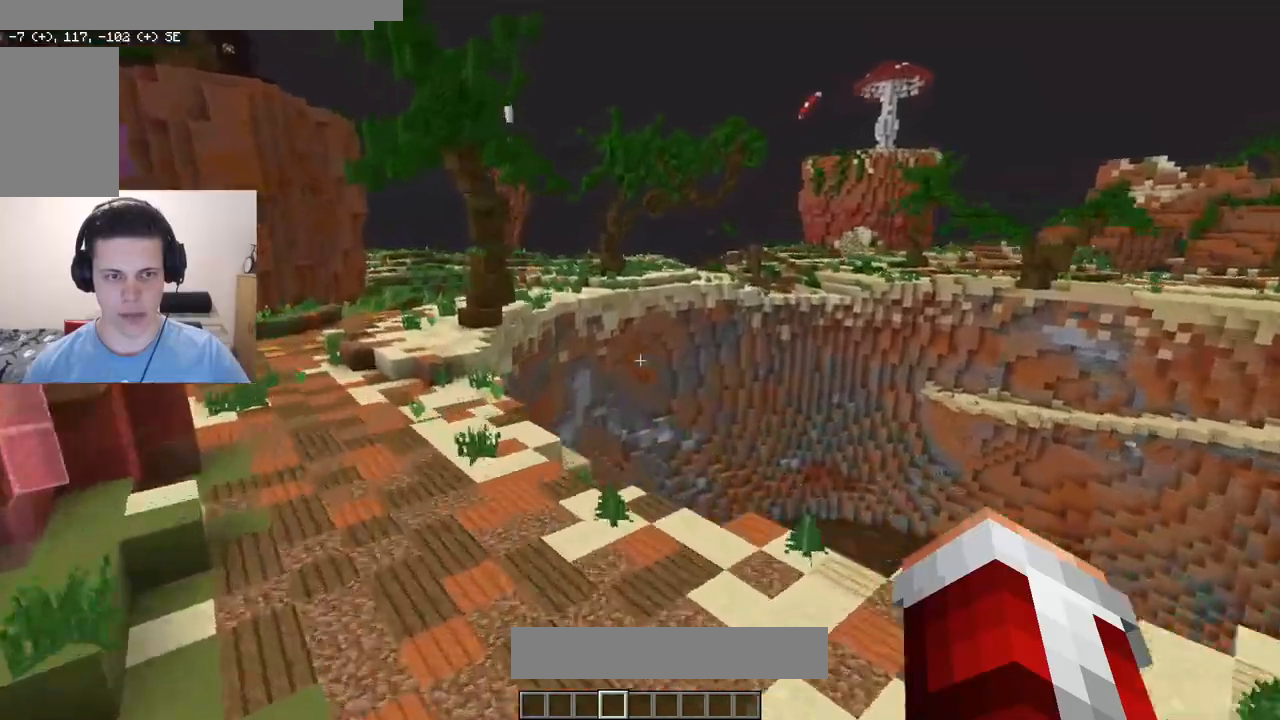
{"keys": ["d", "w"], "mouse": [], "events": [[17, "w", "down"], [100, "mouse_right", "down"], [367, "a", "up"], [450, "mouse_right", "up"], [467, "d", "down"]]}
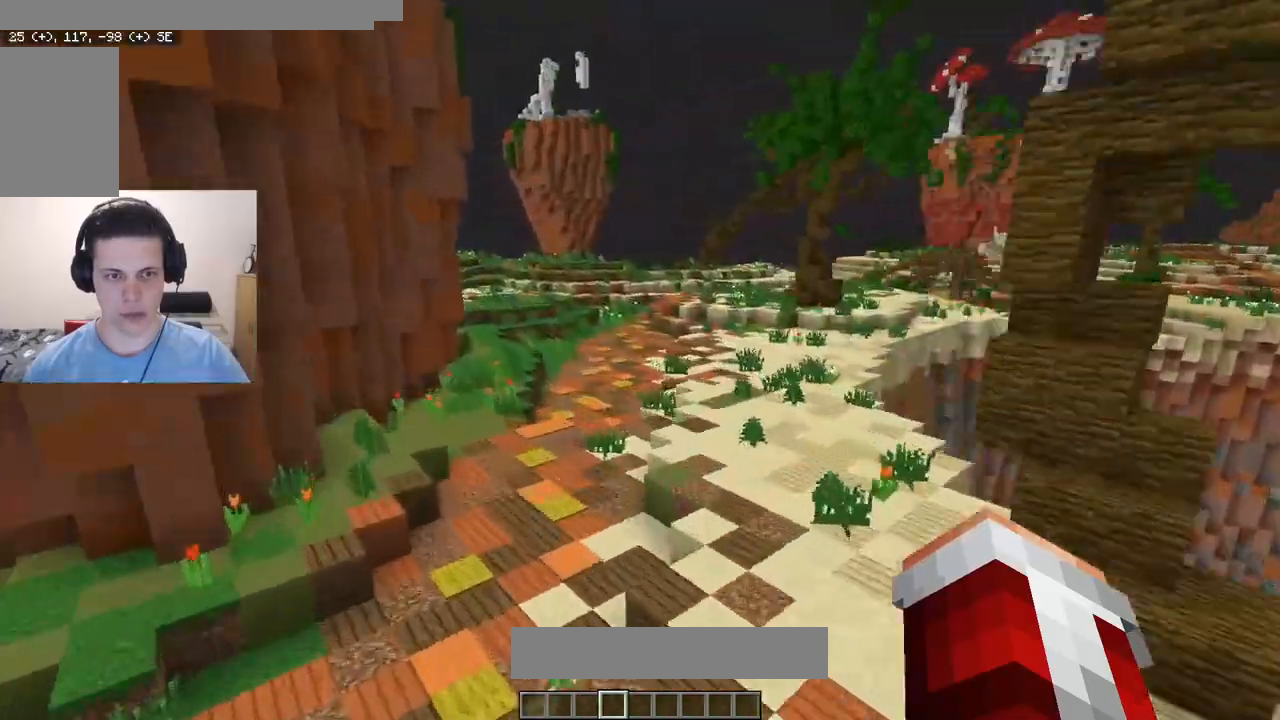
{"keys": ["a"], "mouse": [], "events": [[367, "w", "up"], [383, "d", "up"], [483, "a", "down"]]}
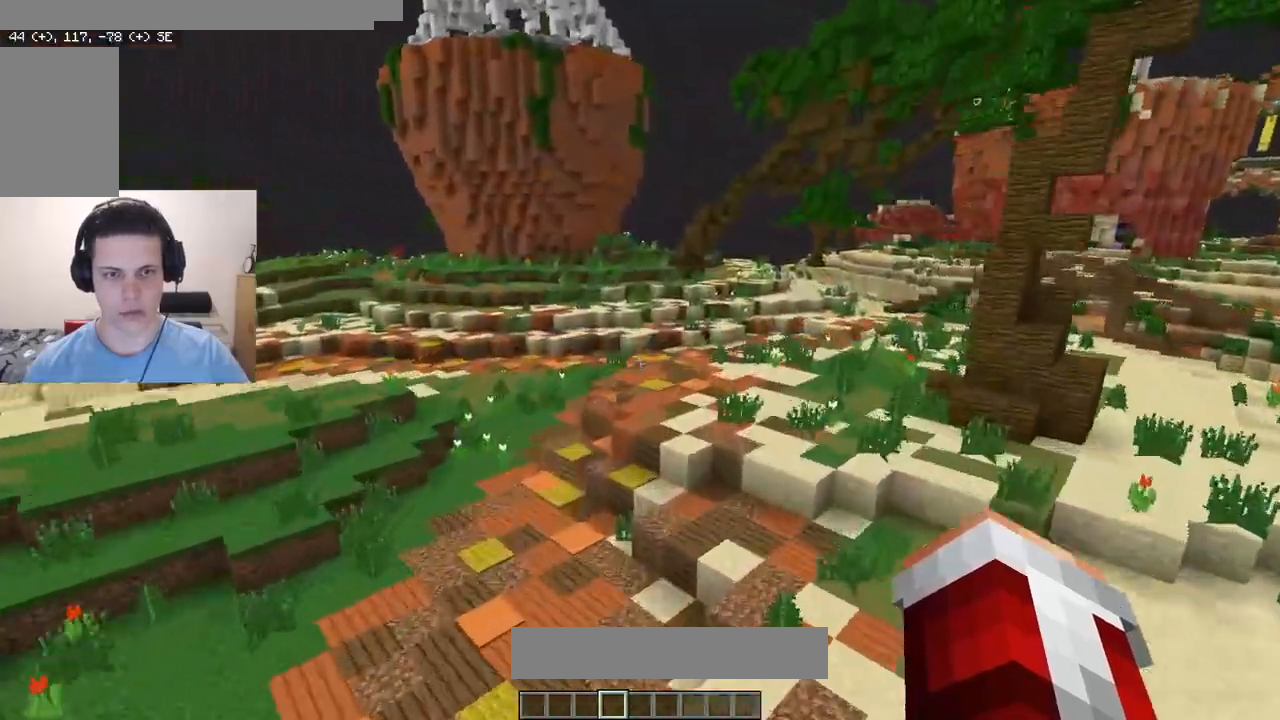
{"keys": ["d", "w"], "mouse": [], "events": [[183, "w", "down"], [267, "a", "up"], [467, "d", "down"]]}
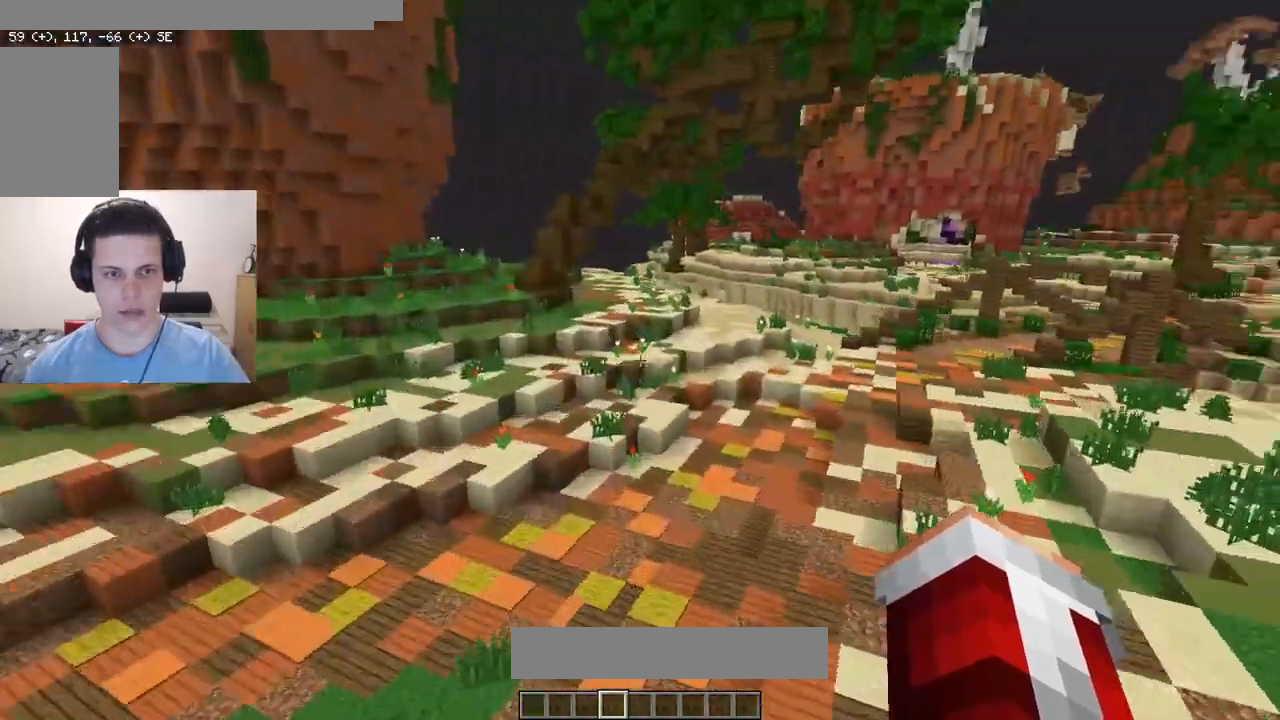
{"keys": [], "mouse": [], "events": [[100, "w", "up"], [283, "w", "down"], [450, "d", "up"], [483, "w", "up"]]}
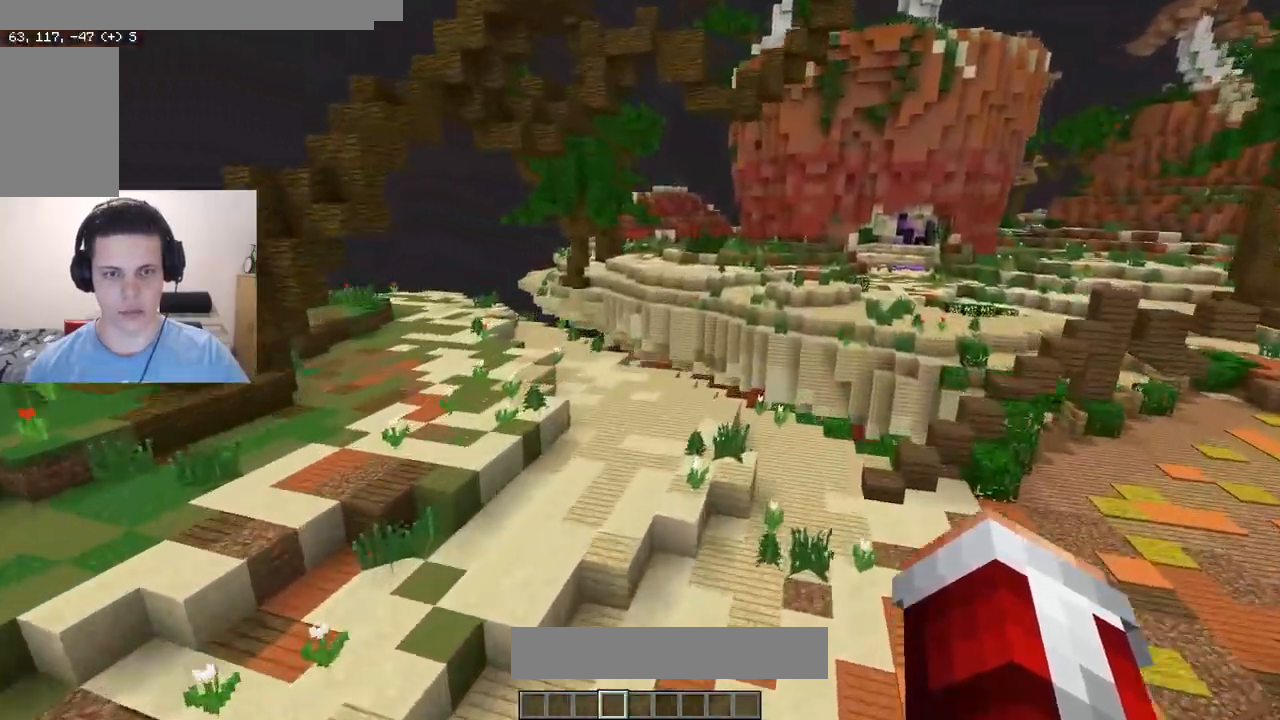
{"keys": ["w"], "mouse": [], "events": [[400, "w", "down"]]}
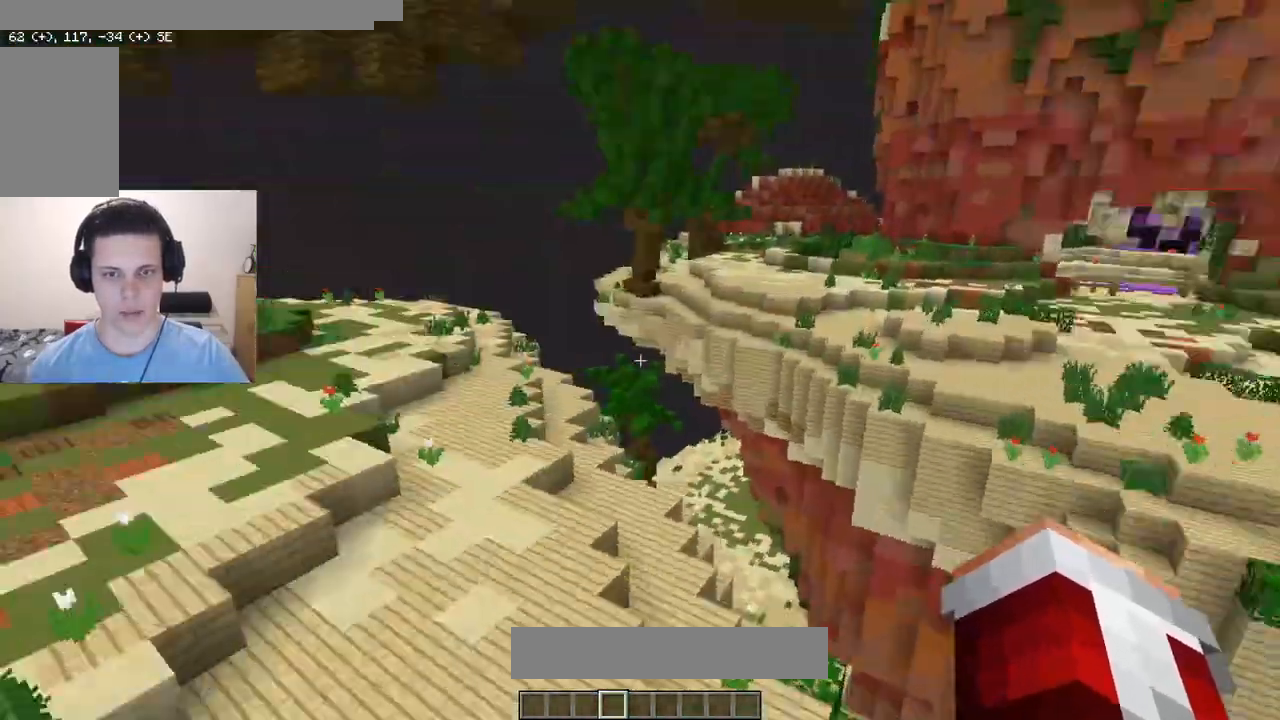
{"keys": ["a"], "mouse": [], "events": [[400, "w", "up"], [433, "a", "down"]]}
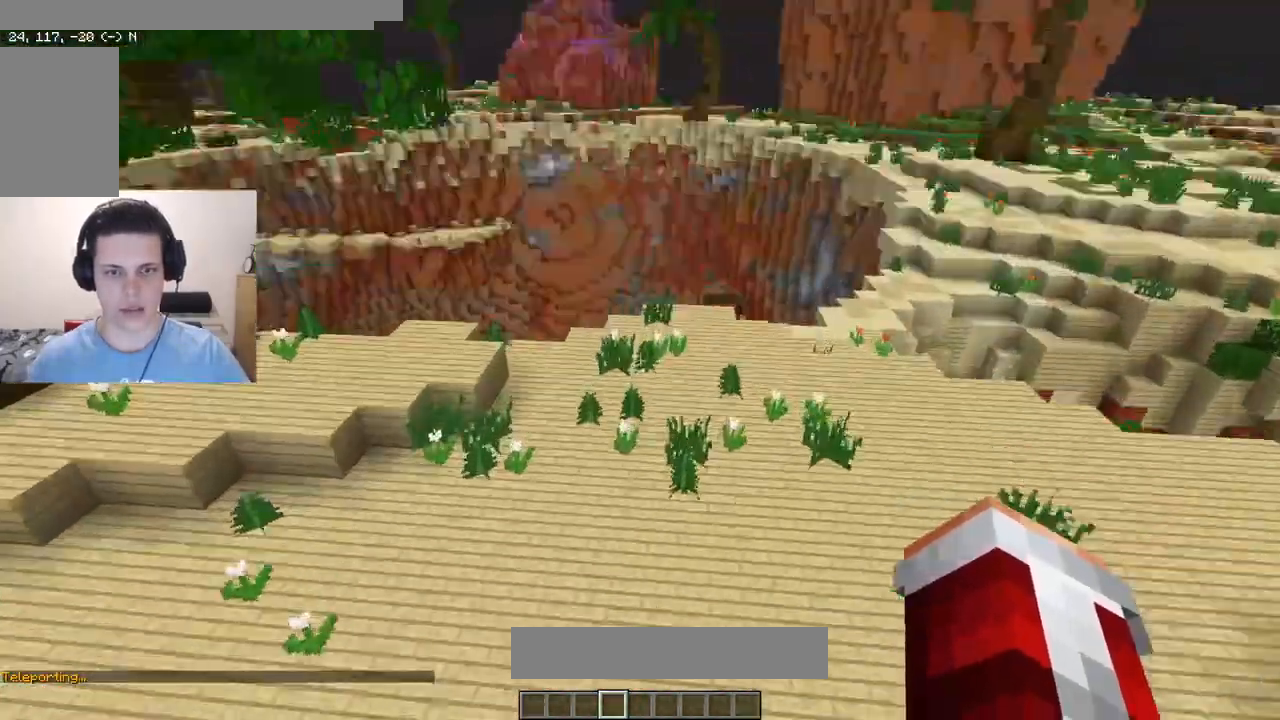
{"keys": [], "mouse": [], "events": [[67, "a", "up"]]}
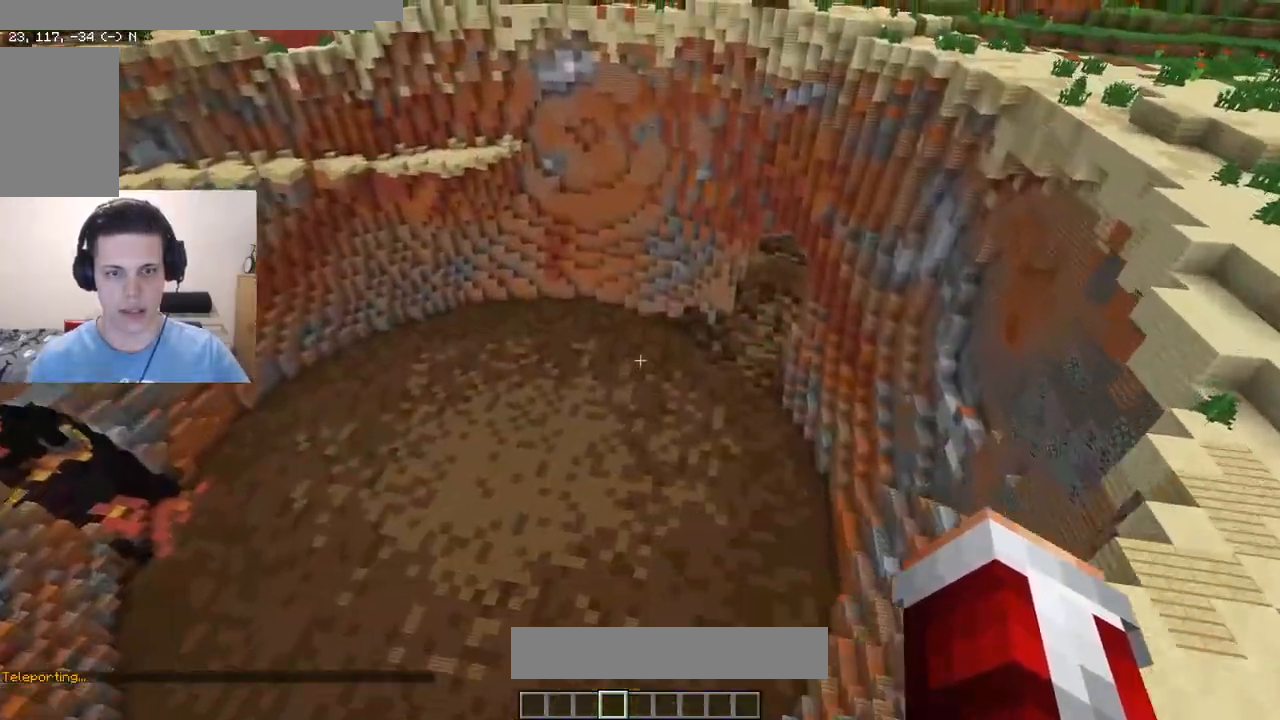
{"keys": [], "mouse": [], "events": []}
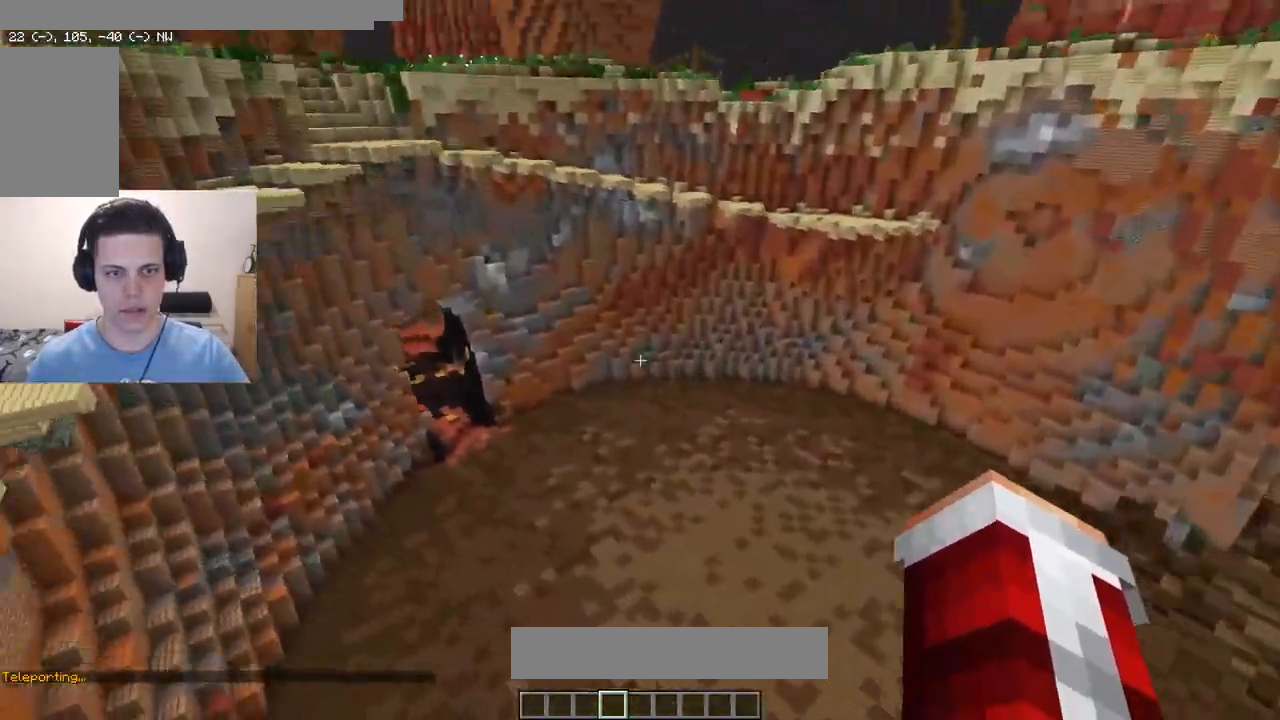
{"keys": ["w"], "mouse": [], "events": [[467, "w", "down"]]}
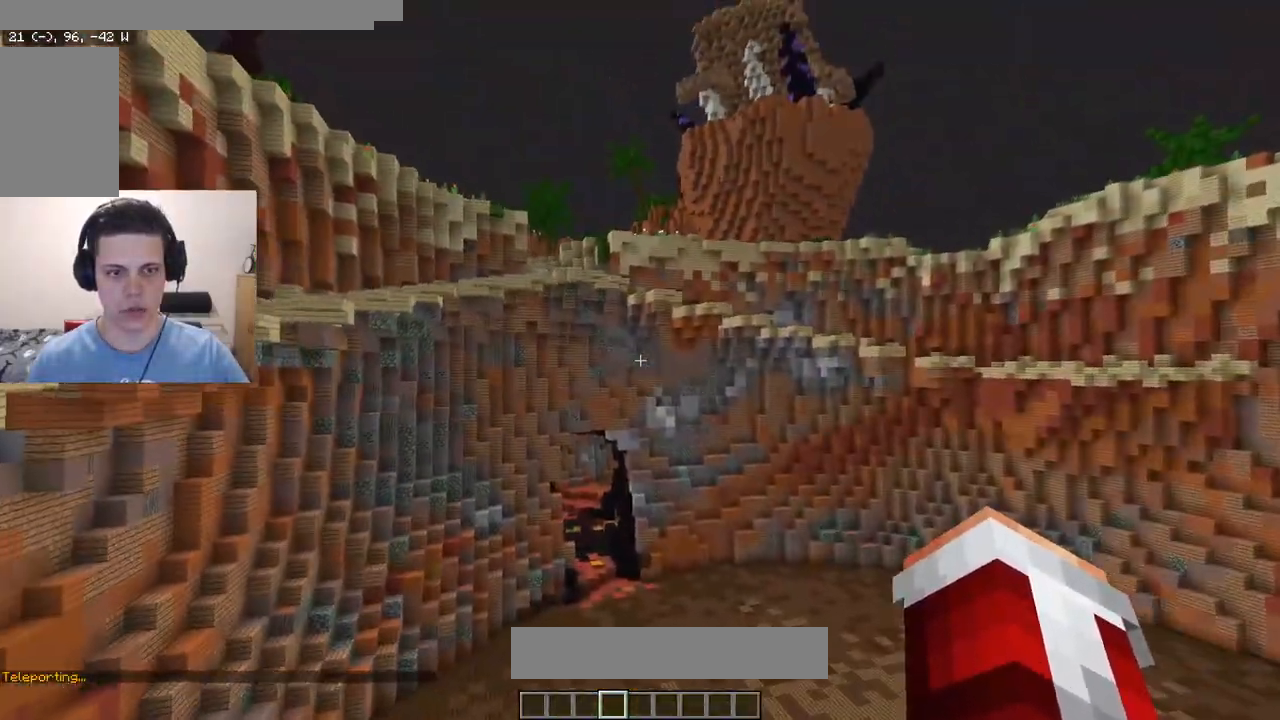
{"keys": ["d"], "mouse": [], "events": [[150, "d", "down"], [400, "w", "up"]]}
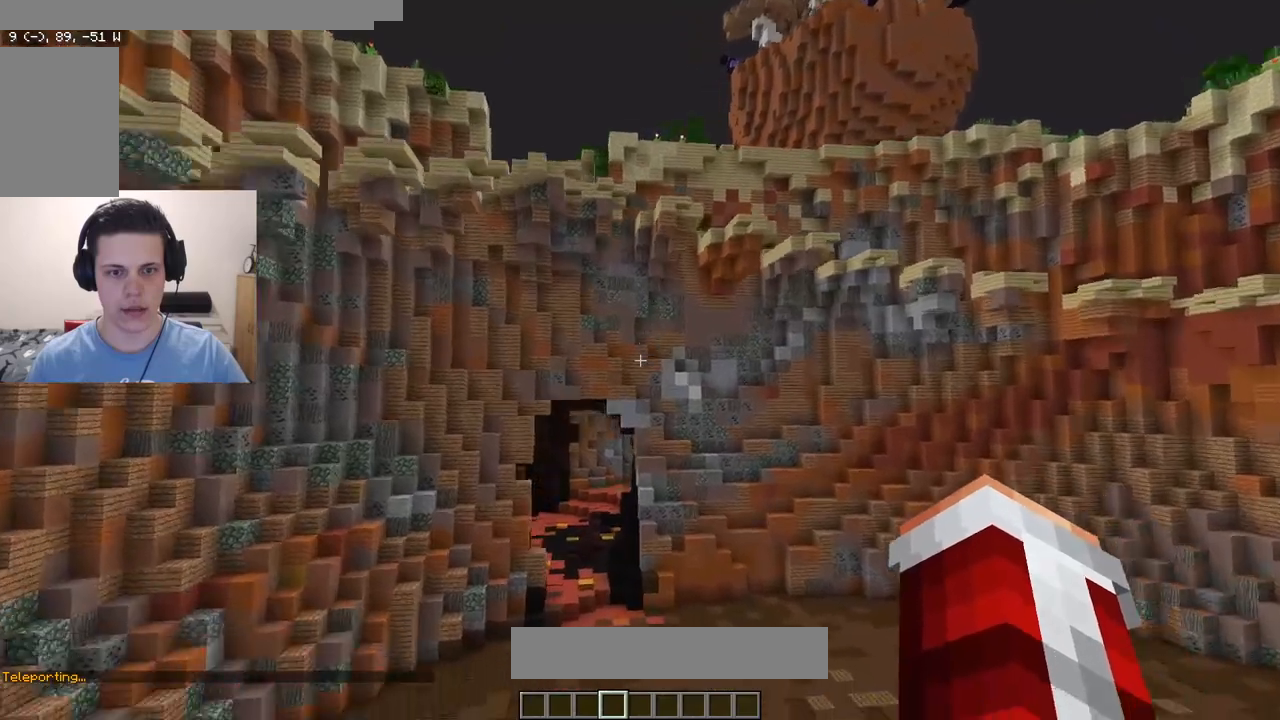
{"keys": ["a", "w"], "mouse": [], "events": [[50, "a", "down"], [50, "d", "up"], [50, "w", "down"], [233, "mouse_right", "down"], [500, "mouse_right", "up"]]}
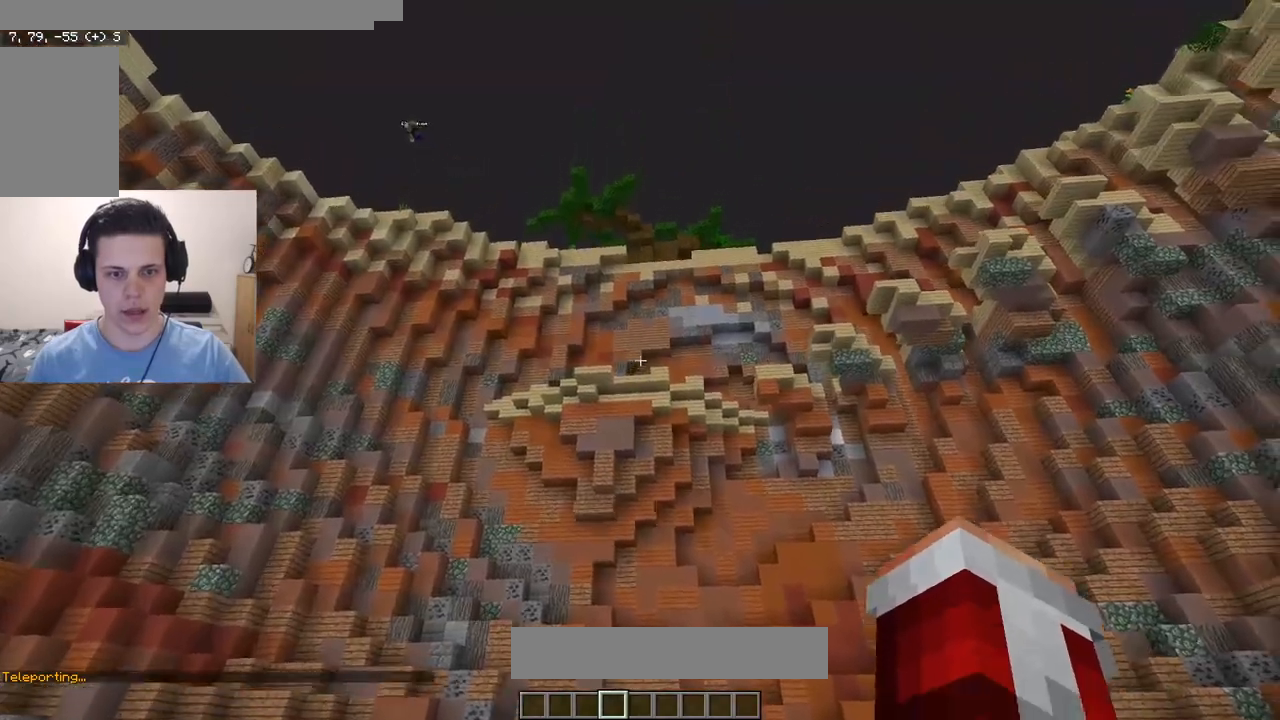
{"keys": ["d"], "mouse": ["right"], "events": [[150, "mouse_right", "down"], [233, "a", "up"], [233, "w", "up"], [283, "d", "down"]]}
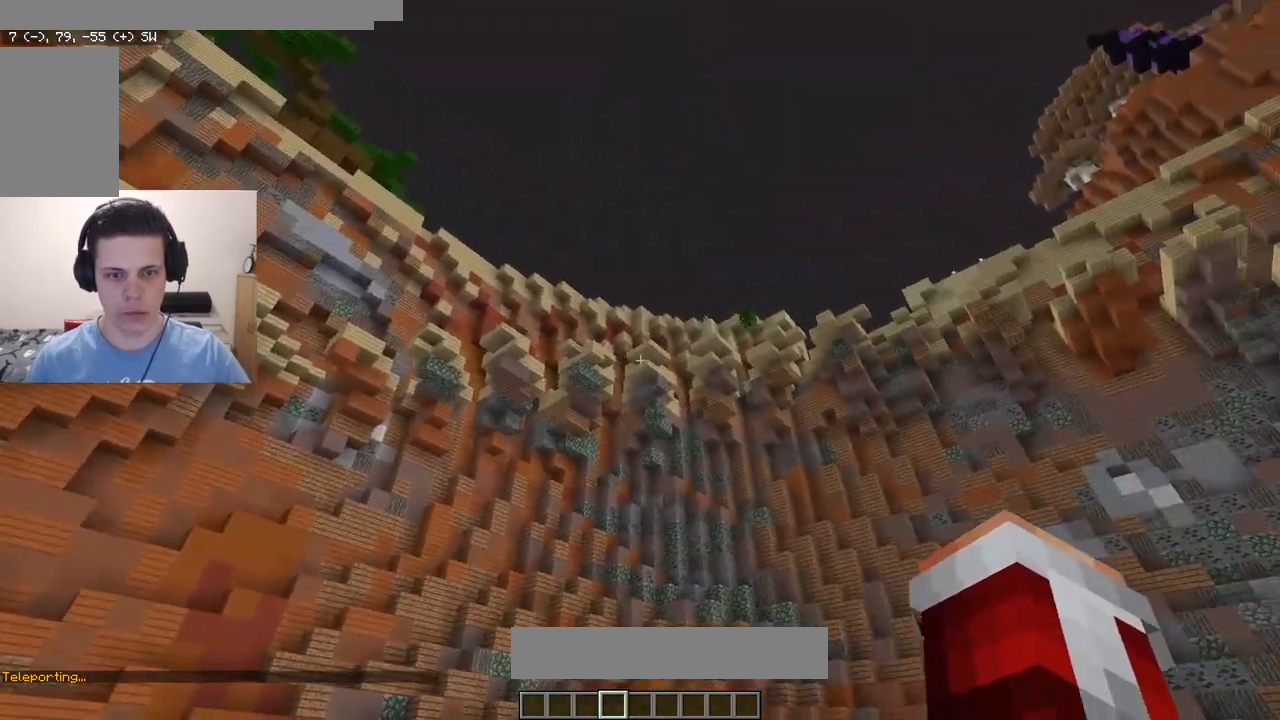
{"keys": ["d", "w"], "mouse": [], "events": [[67, "d", "up"], [383, "d", "down"], [383, "mouse_right", "up"], [383, "w", "down"]]}
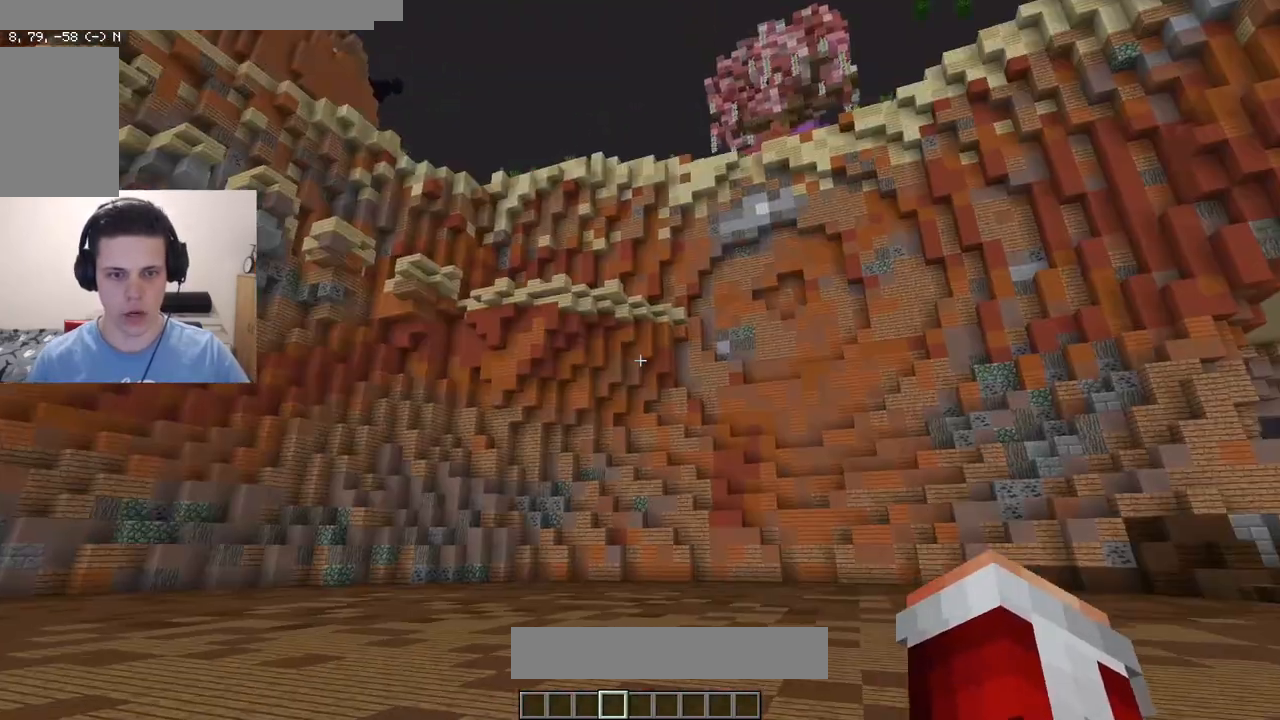
{"keys": ["a", "w"], "mouse": [], "events": [[83, "d", "up"], [100, "a", "down"]]}
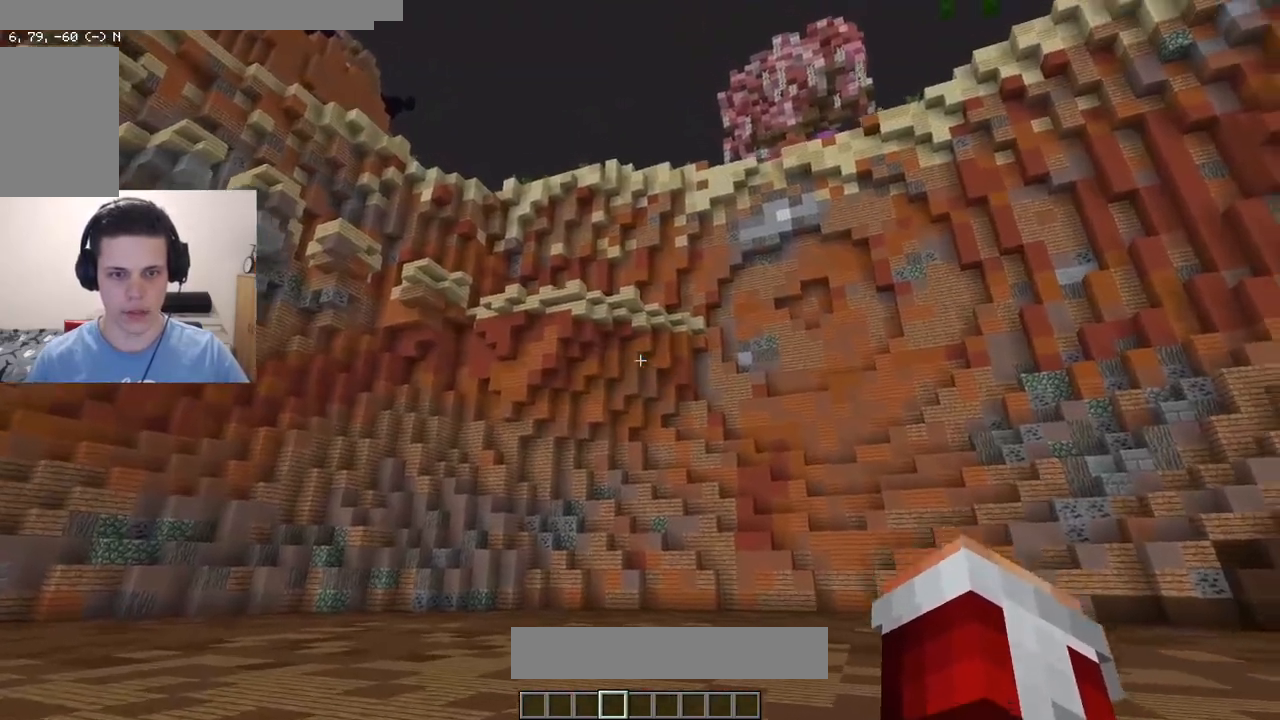
{"keys": ["d", "w"], "mouse": [], "events": [[83, "a", "up"], [117, "d", "down"]]}
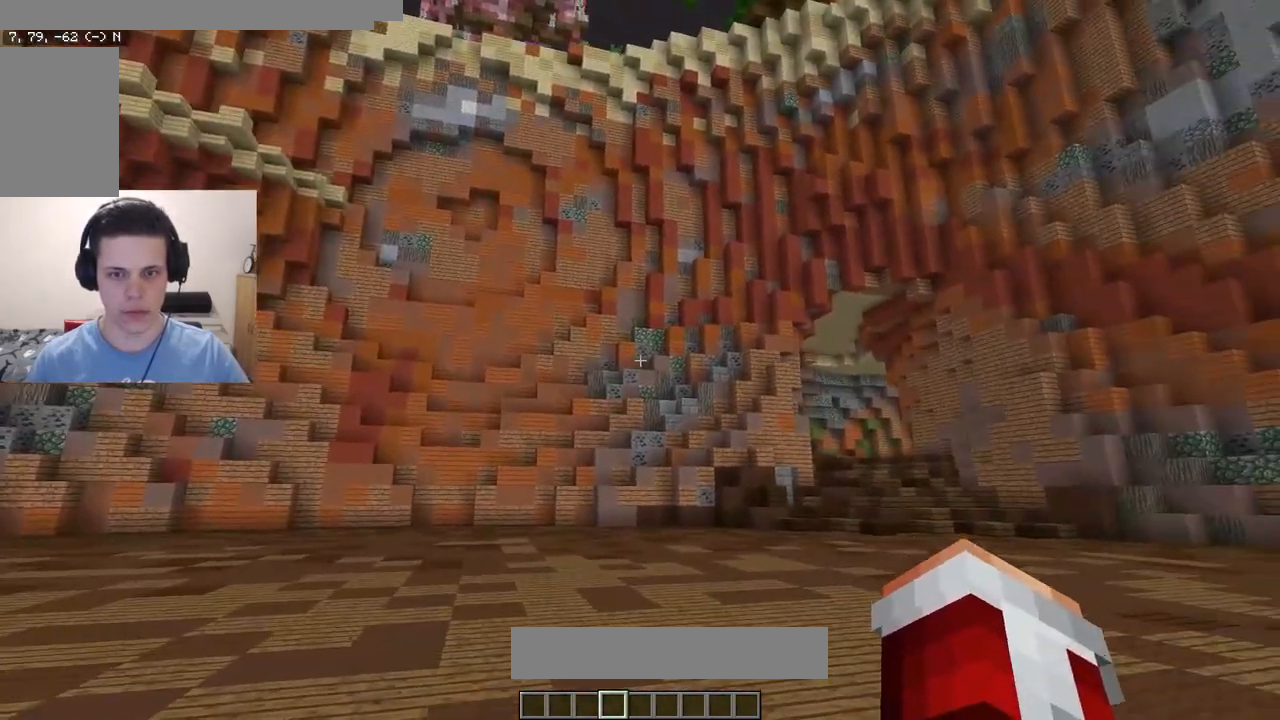
{"keys": ["w"], "mouse": [], "events": [[250, "d", "up"]]}
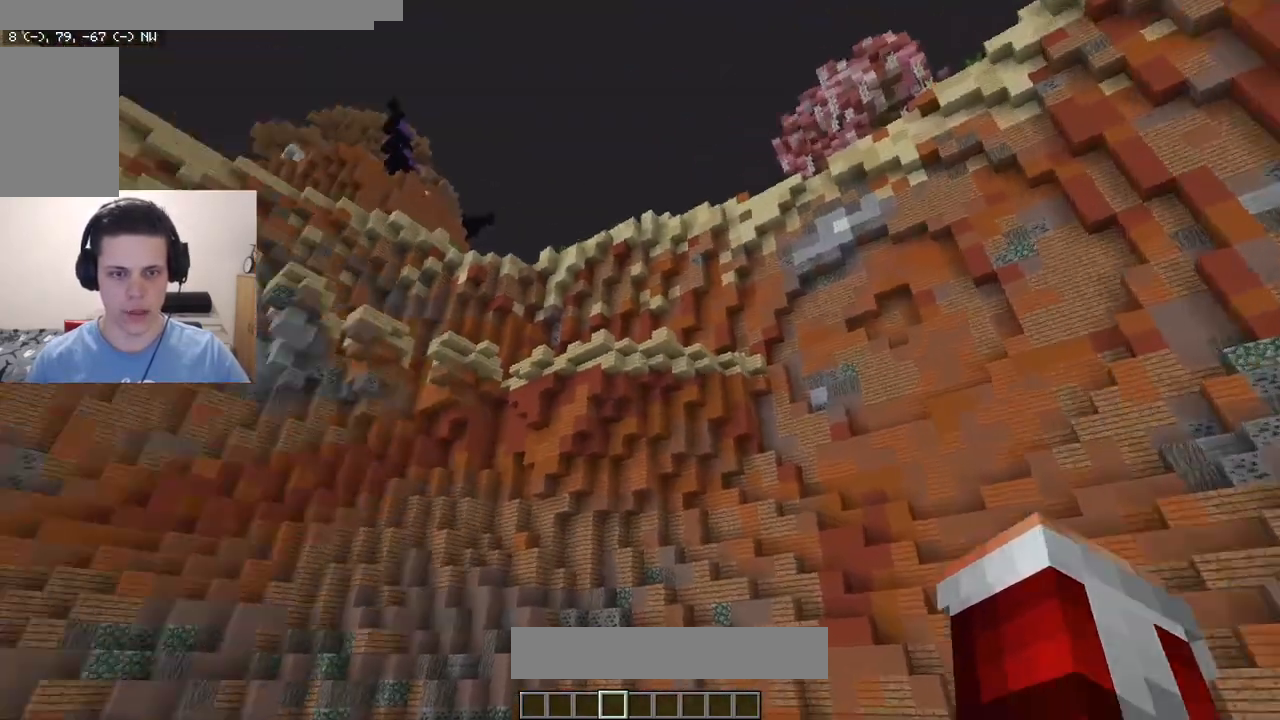
{"keys": ["w"], "mouse": [], "events": [[133, "a", "down"], [417, "a", "up"]]}
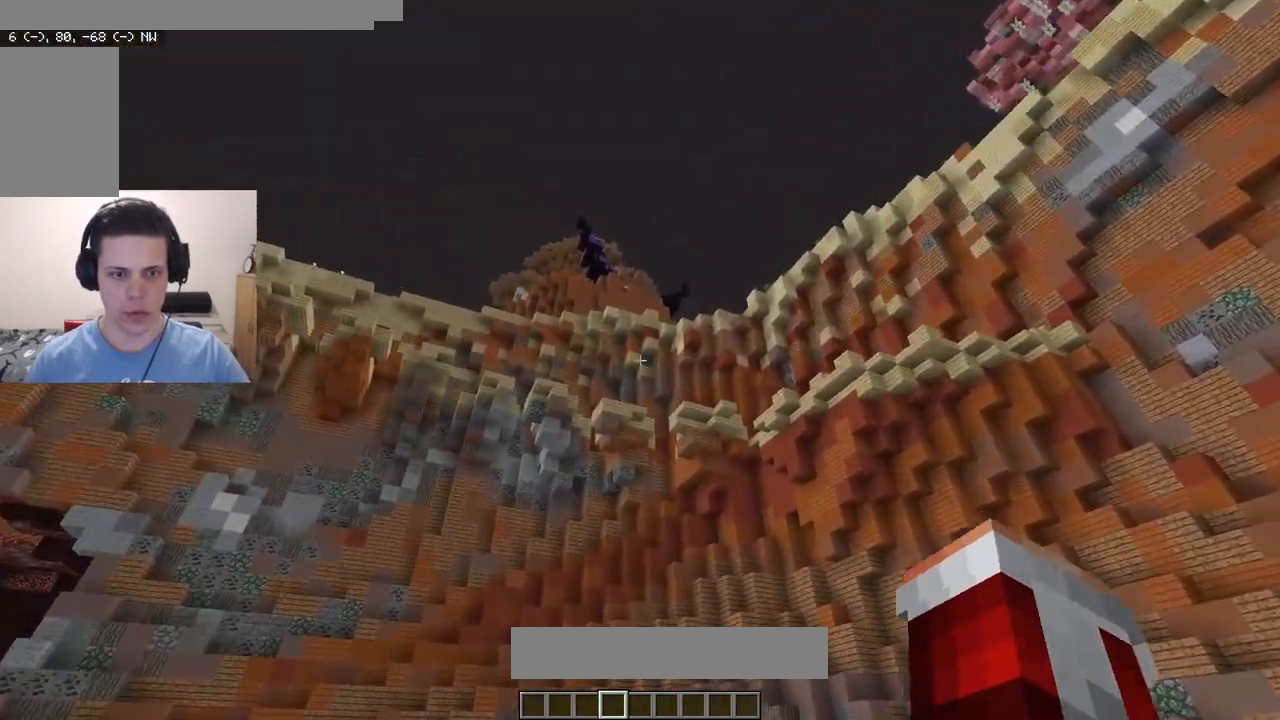
{"keys": ["d", "w"], "mouse": [], "events": [[150, "mouse_right", "down"], [250, "mouse_right", "up"], [417, "d", "down"]]}
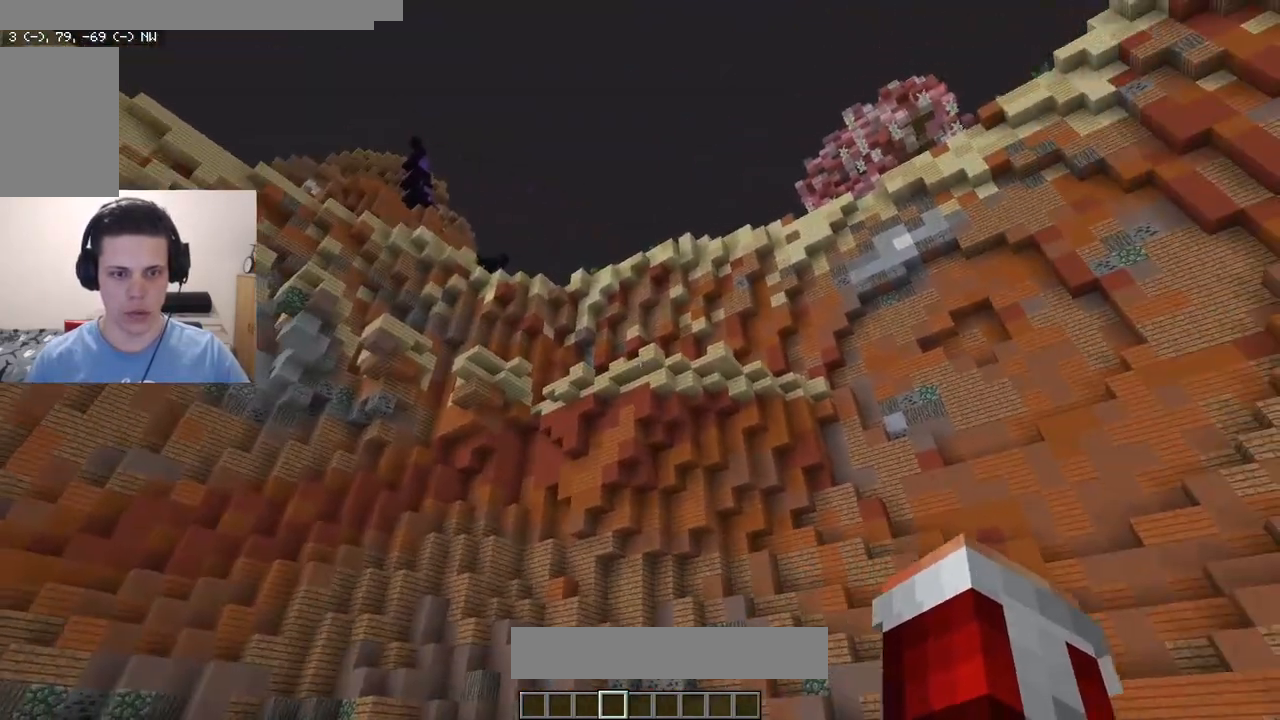
{"keys": ["a", "w"], "mouse": [], "events": [[167, "d", "up"], [317, "mouse_left", "down"], [433, "a", "down"], [433, "mouse_left", "up"]]}
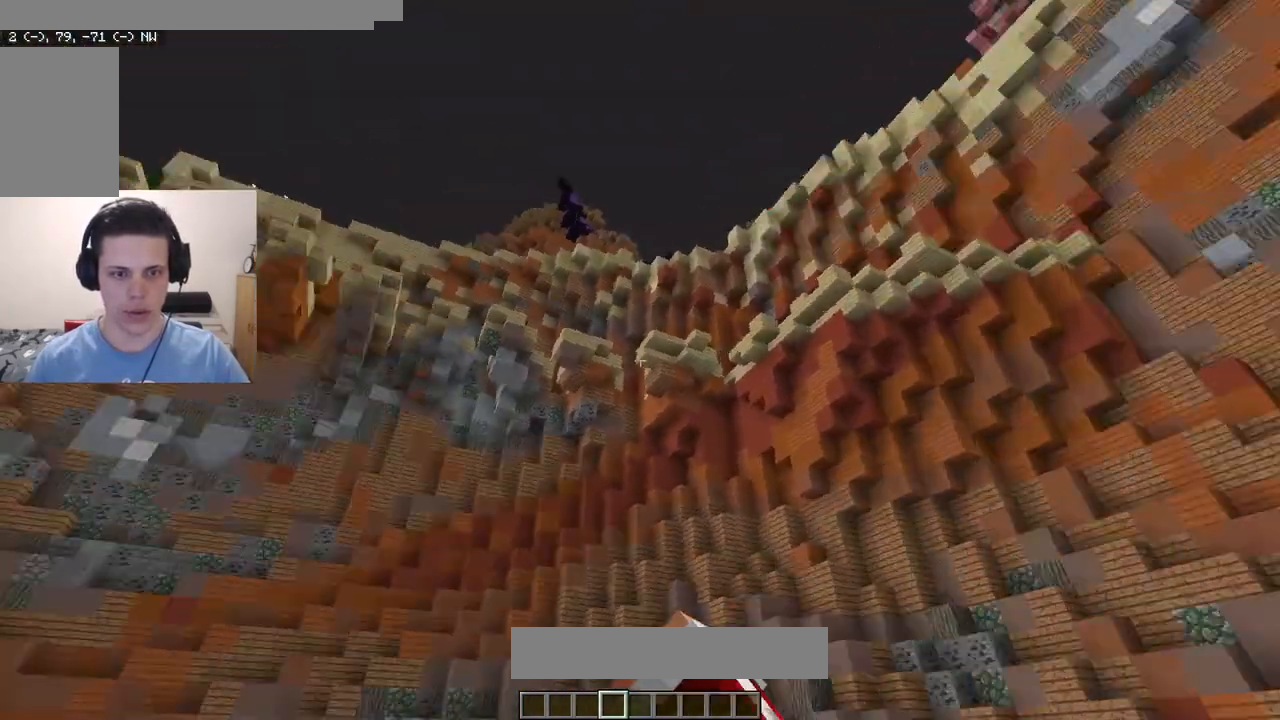
{"keys": ["a", "w"], "mouse": [], "events": []}